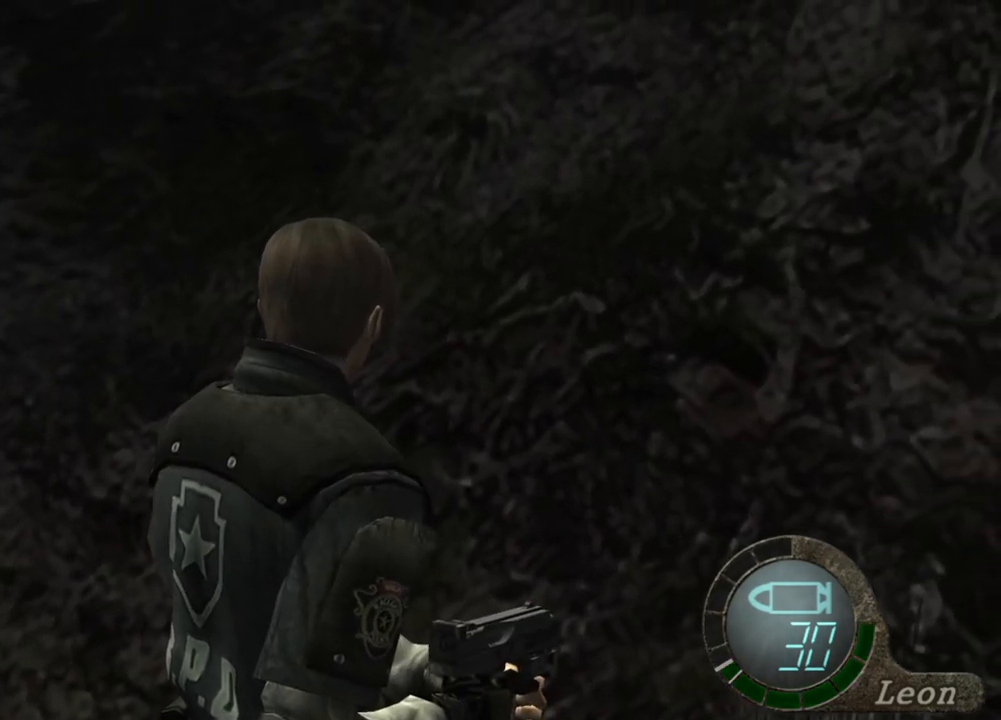
Gameplay with keyboard and mouse; each line is a JSON object with the keys and mouse buttons held at the frame after it. "events" lists presses ("down") and releases ("up") of "1", "2", "3", "4", "5", "a", "alt", "b", "c", "ctrl", "d", "e", "f", "g", "q", "r", "s", "shift", "space", "t", "tab", "tilde", "v", "w", "x", "z", "mouse_left", "mouse_wheel", "mouse_right", "mouse_mb4" and "mouse_mb5" between this image and that frame as [ms after this image, input, new state], when the widget could be followed in between. "mouse_left", "mouse_wheel", "mouse_right", "mouse_mb4", "mouse_mb5" = the "left", "wheel", "right", "mb4", "mb5" buttons of the "mouse" list. No other keys are recorded. "wheel" means that the mouse wheel is clicked or scrolled. Mouse movement is not recorded.
{"keys": [], "mouse": [], "events": []}
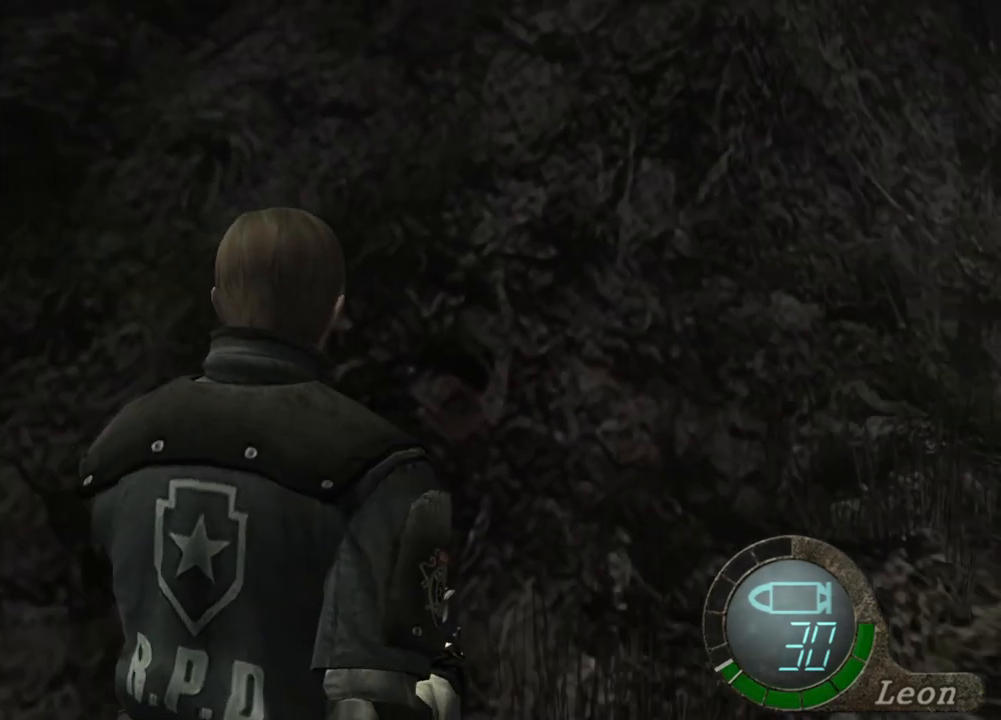
{"keys": [], "mouse": [], "events": [[33, "mouse_right", "down"], [133, "mouse_right", "up"]]}
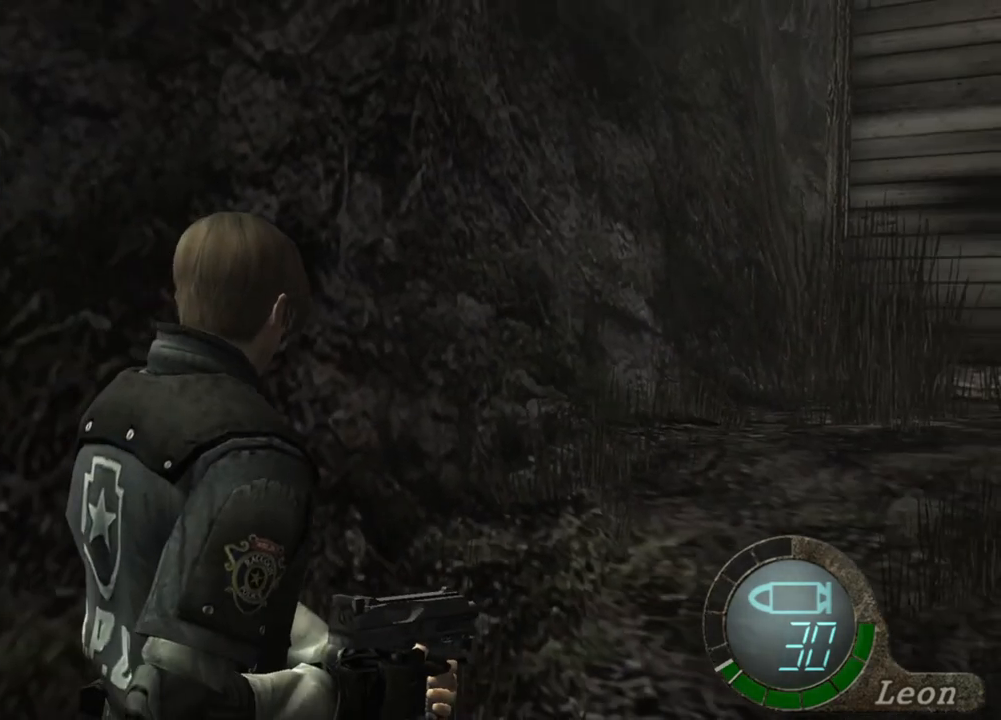
{"keys": [], "mouse": [], "events": []}
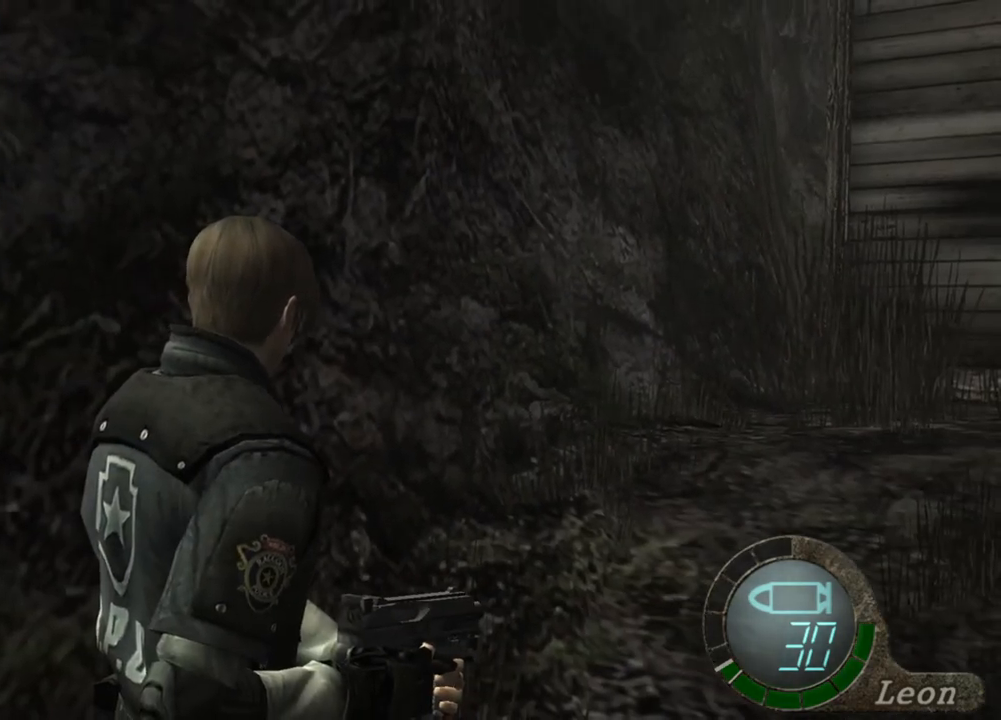
{"keys": [], "mouse": [], "events": []}
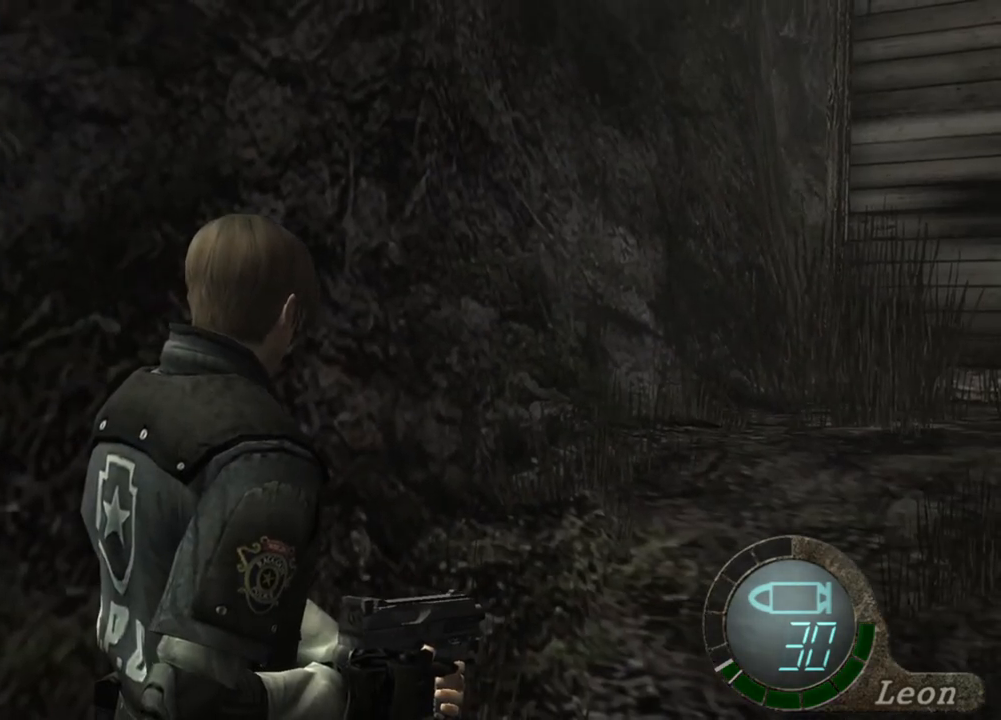
{"keys": [], "mouse": [], "events": []}
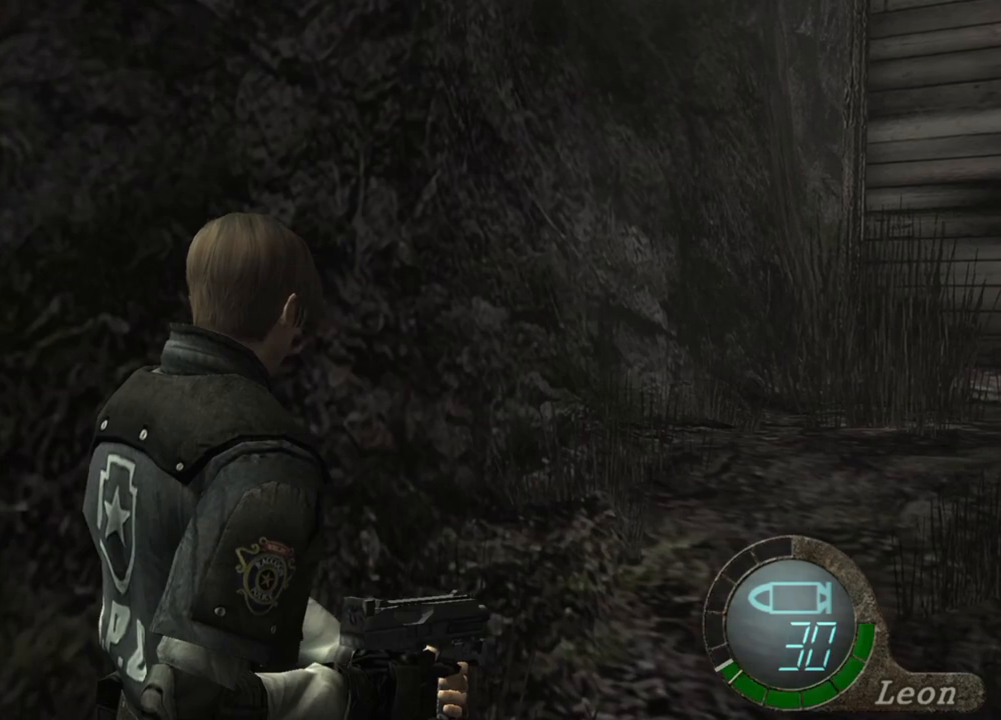
{"keys": [], "mouse": [], "events": []}
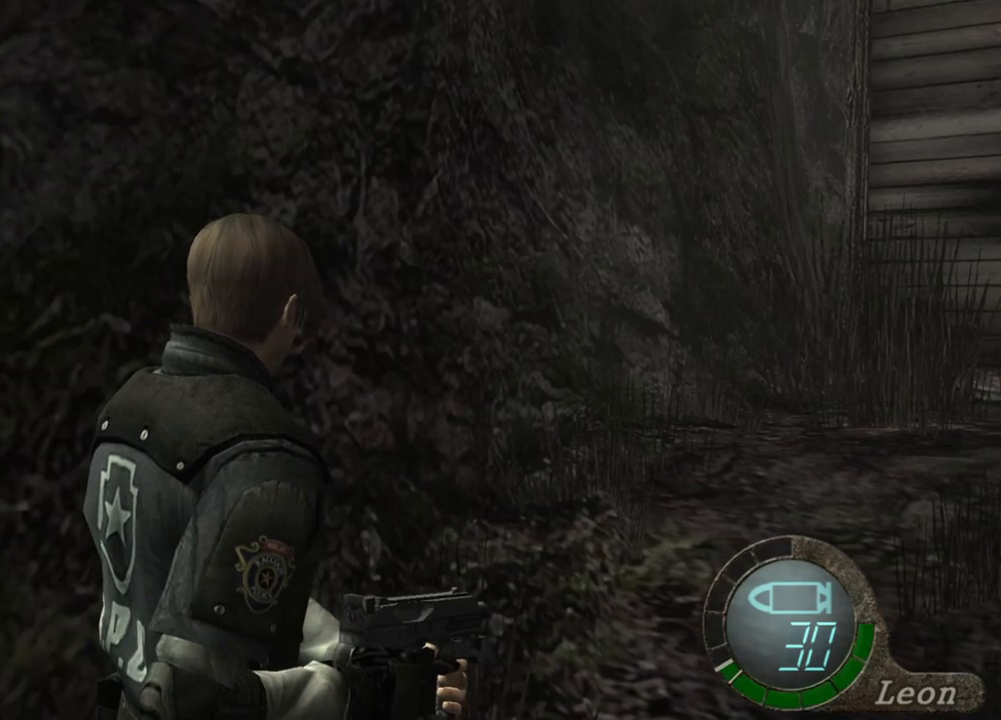
{"keys": [], "mouse": [], "events": []}
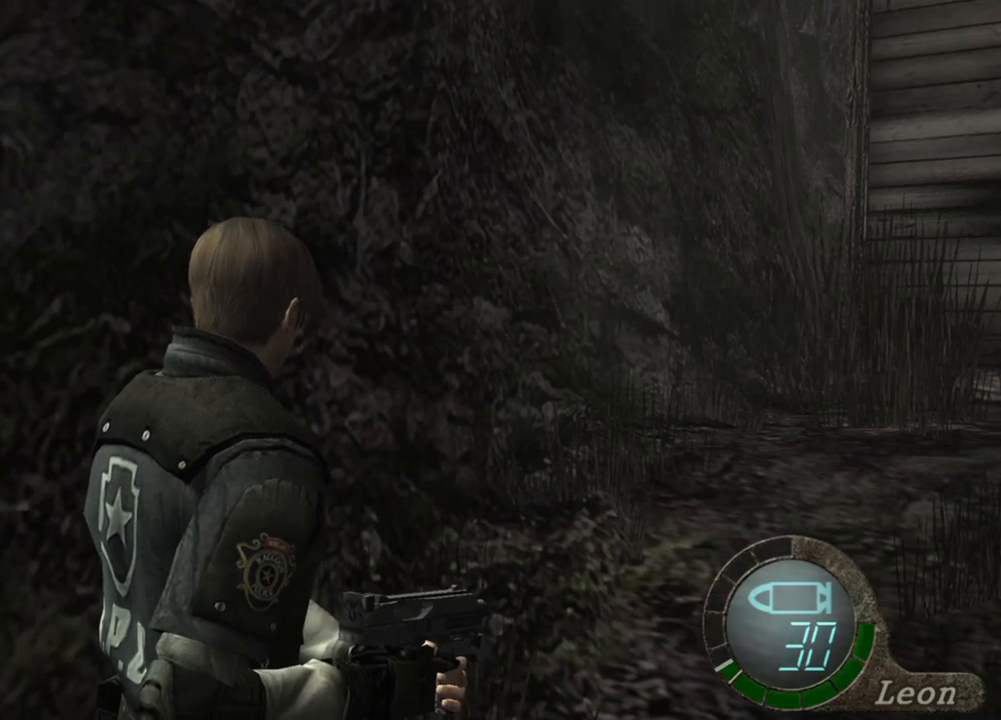
{"keys": ["shift", "w"], "mouse": [], "events": [[333, "shift", "down"], [333, "w", "down"]]}
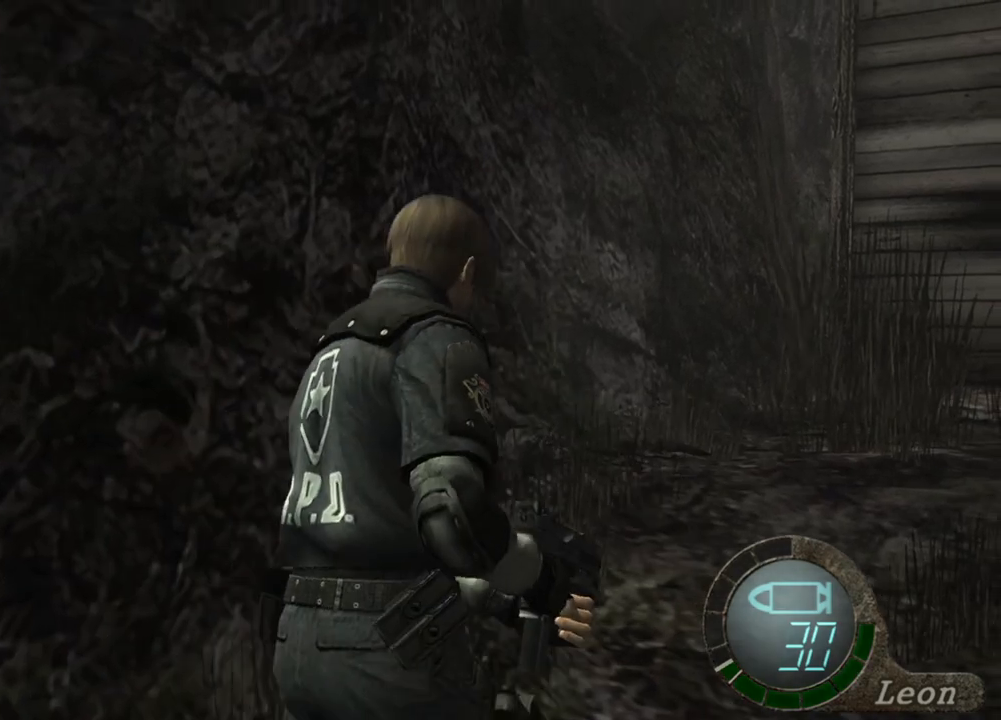
{"keys": ["shift", "w"], "mouse": [], "events": []}
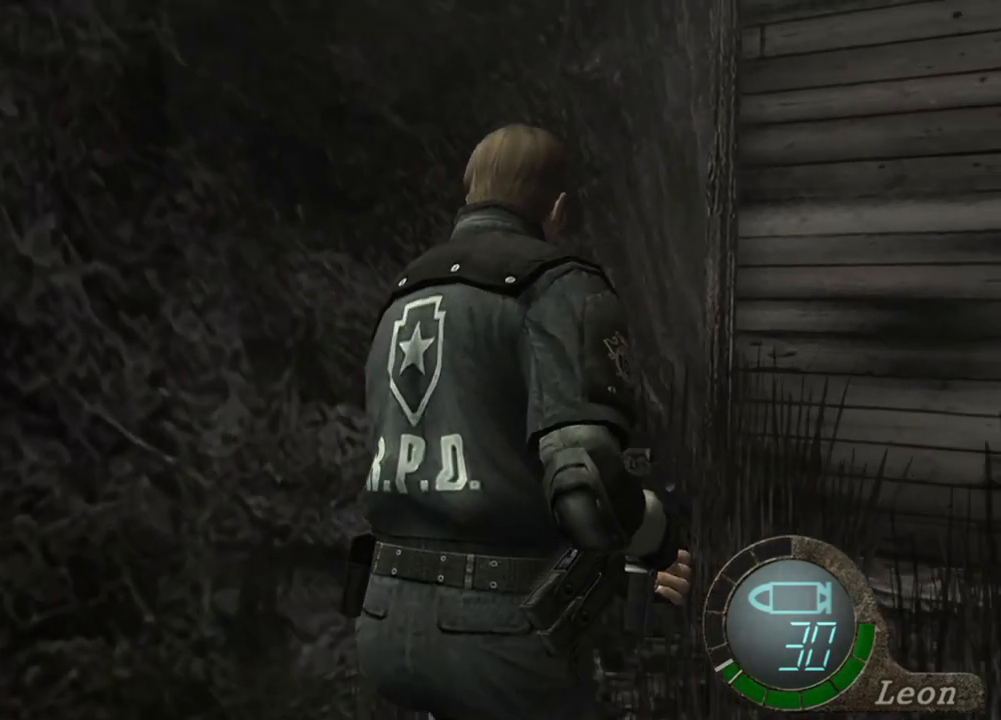
{"keys": ["shift", "w"], "mouse": [], "events": []}
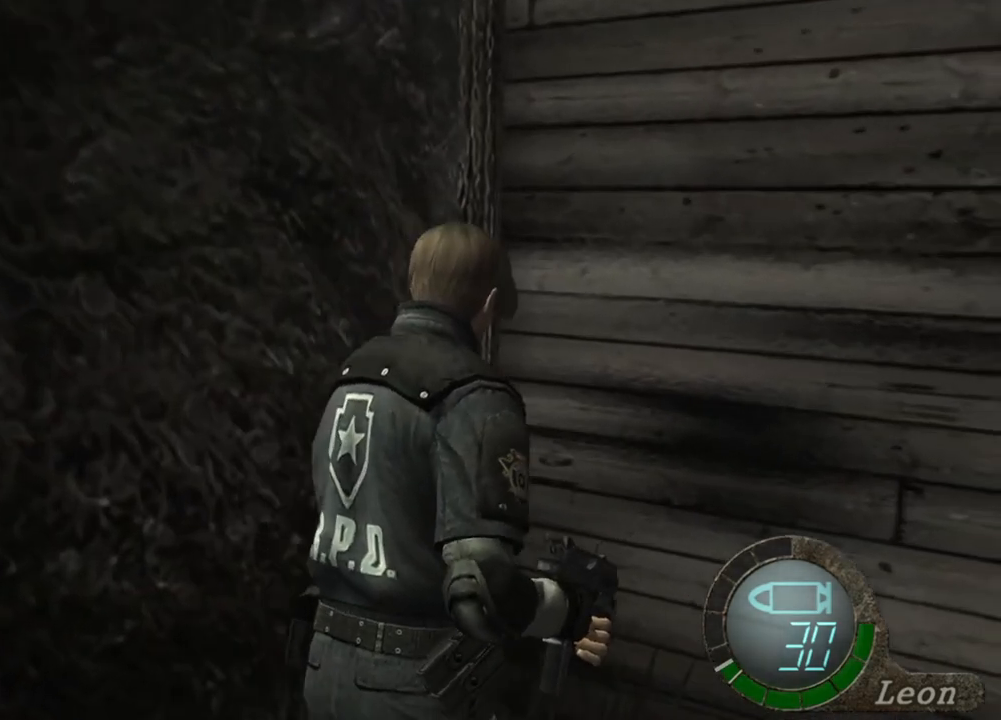
{"keys": ["shift", "w"], "mouse": [], "events": []}
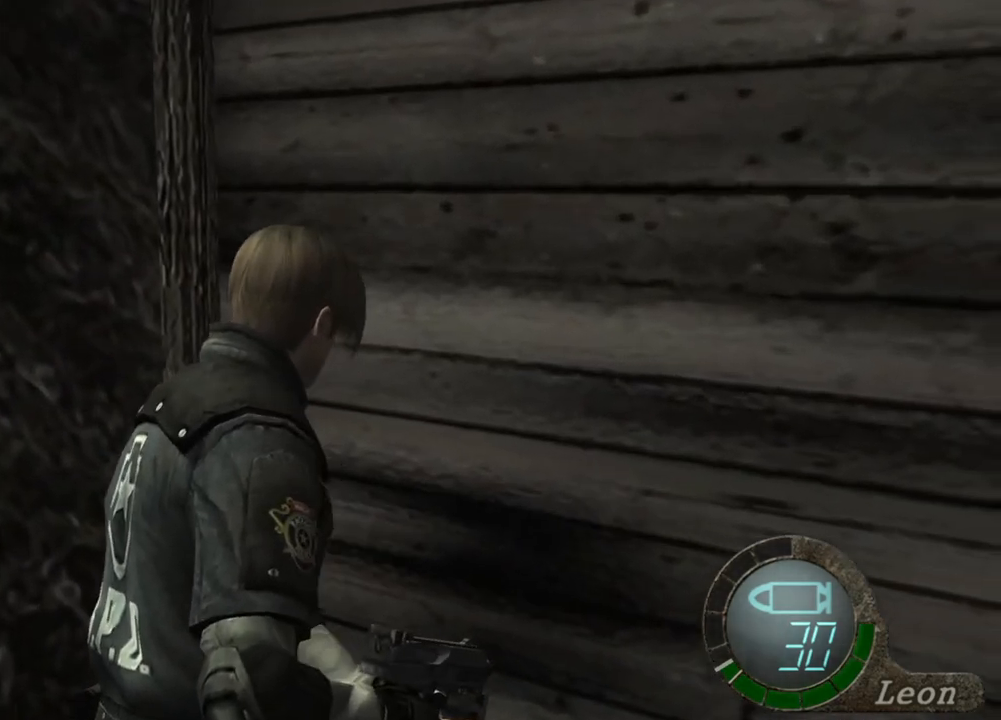
{"keys": ["shift", "w"], "mouse": [], "events": []}
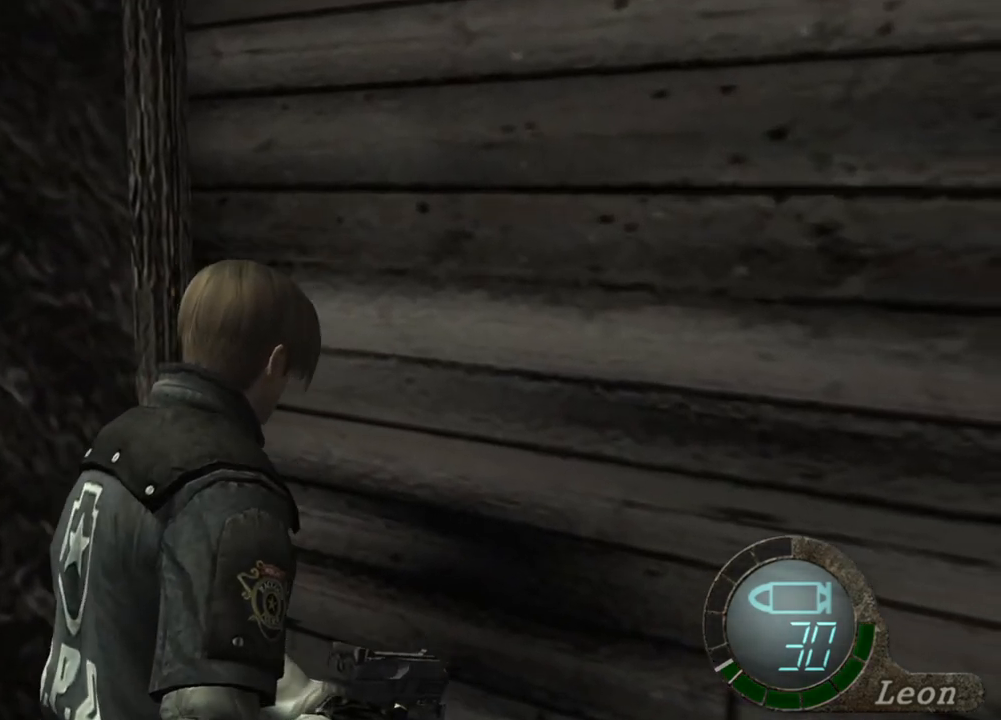
{"keys": [], "mouse": [], "events": [[500, "shift", "up"], [500, "w", "up"]]}
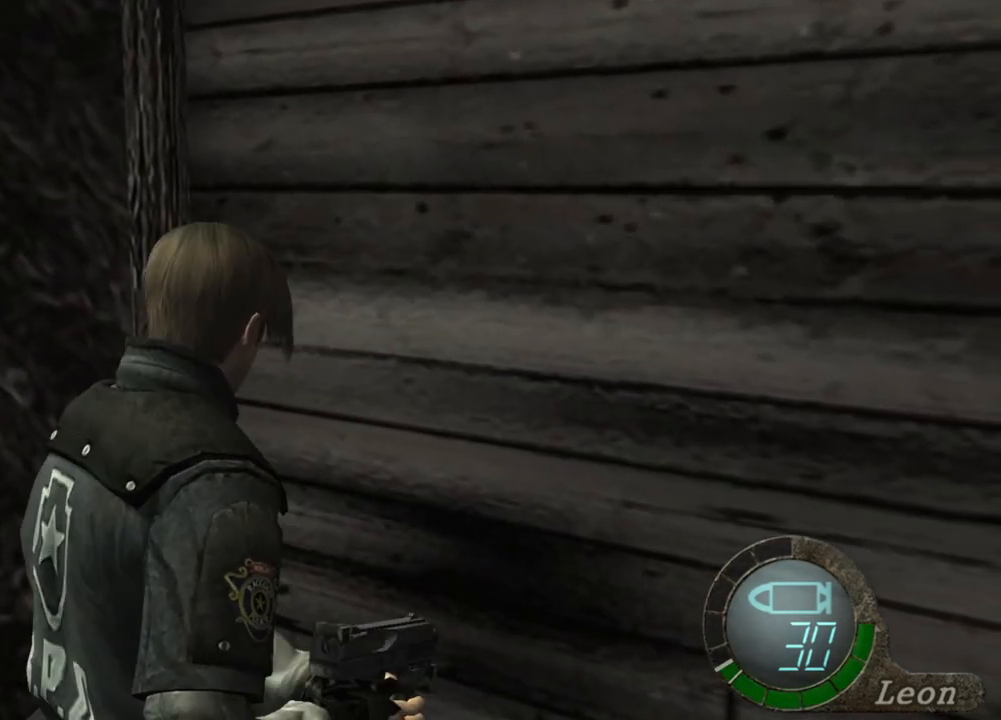
{"keys": [], "mouse": [], "events": []}
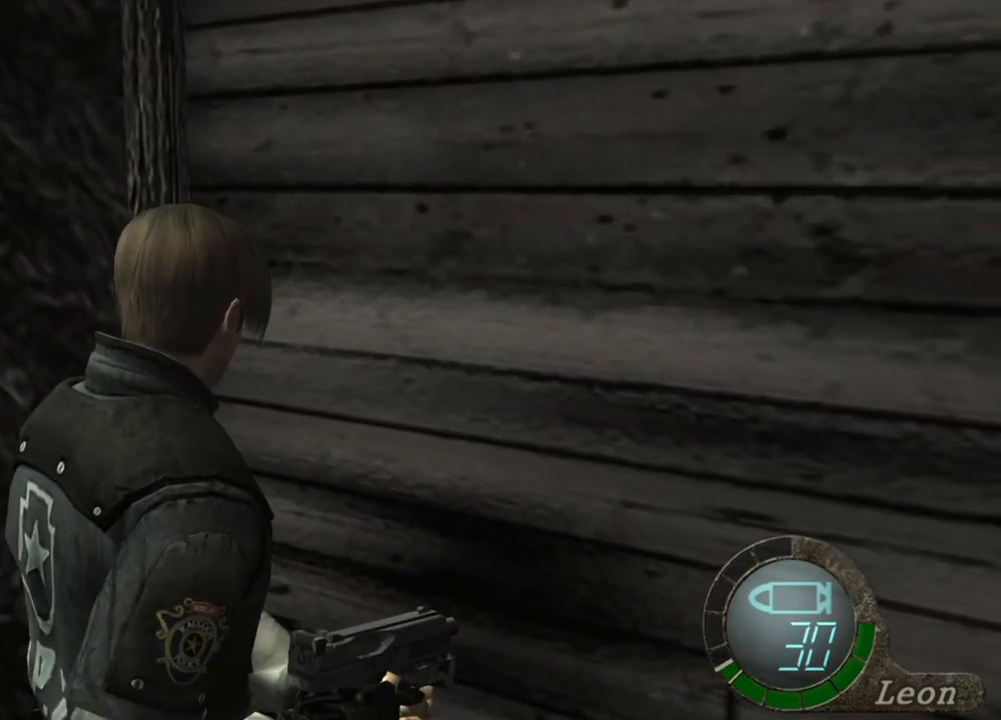
{"keys": ["d"], "mouse": [], "events": [[133, "d", "down"], [267, "d", "up"], [300, "d", "down"], [400, "d", "up"], [433, "d", "down"]]}
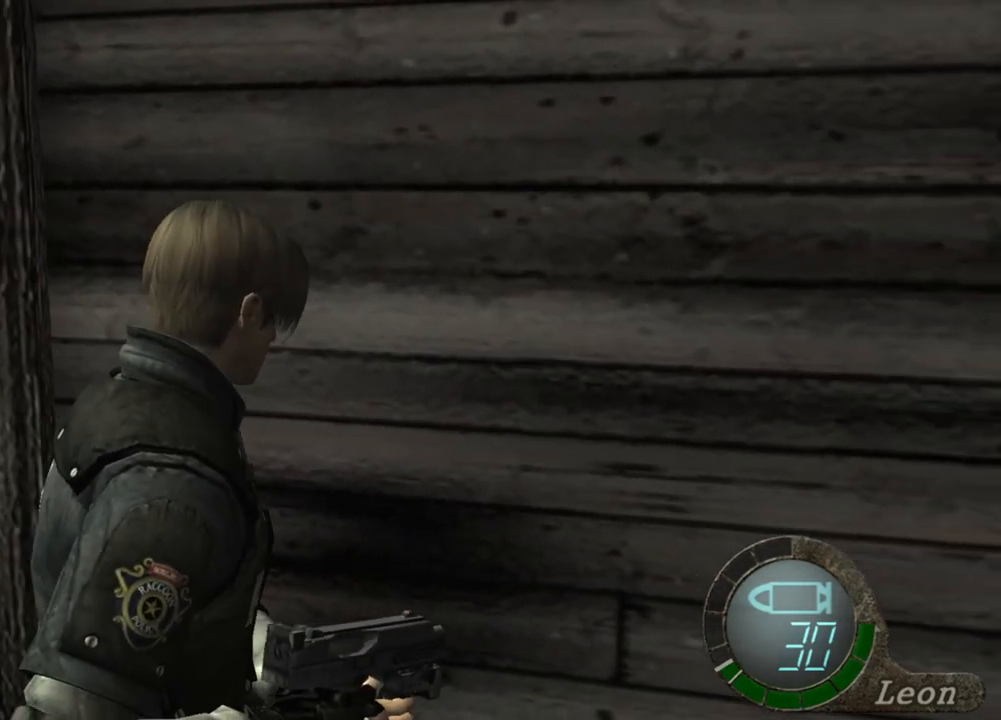
{"keys": ["shift", "w"], "mouse": [], "events": [[33, "d", "up"], [100, "d", "down"], [167, "d", "up"], [267, "w", "down"], [333, "shift", "down"]]}
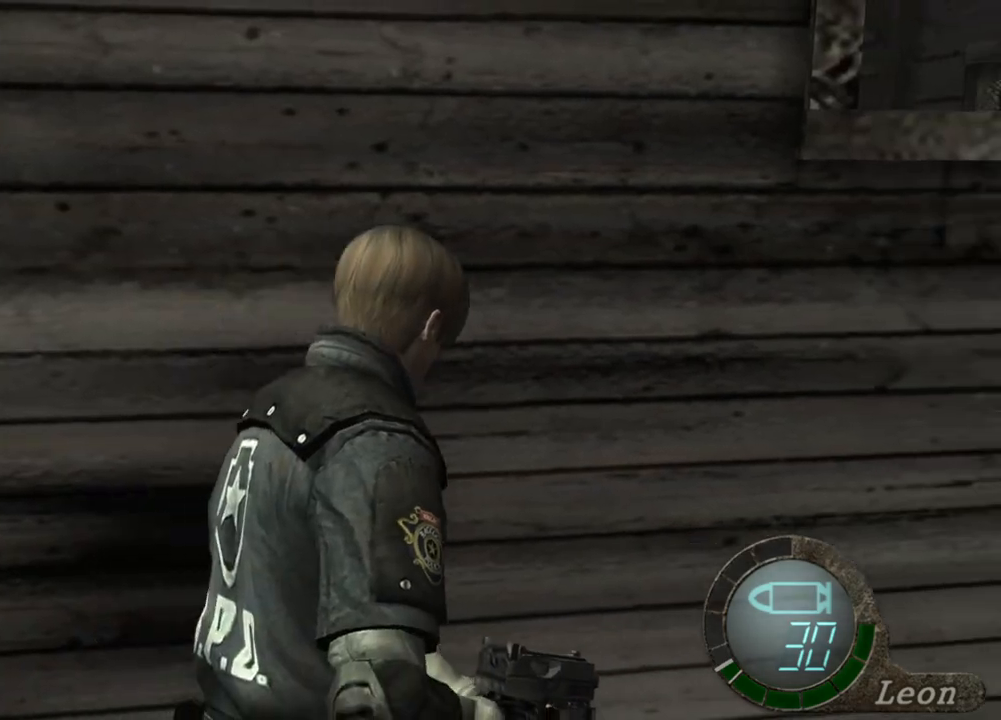
{"keys": ["shift", "w"], "mouse": [], "events": []}
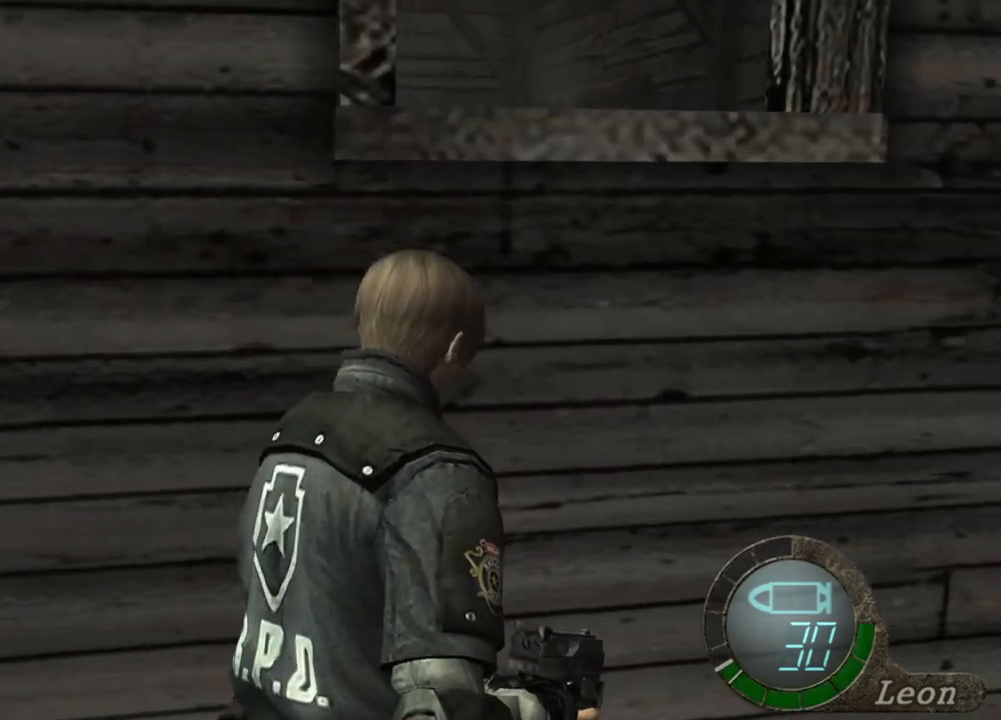
{"keys": ["shift", "w"], "mouse": [], "events": []}
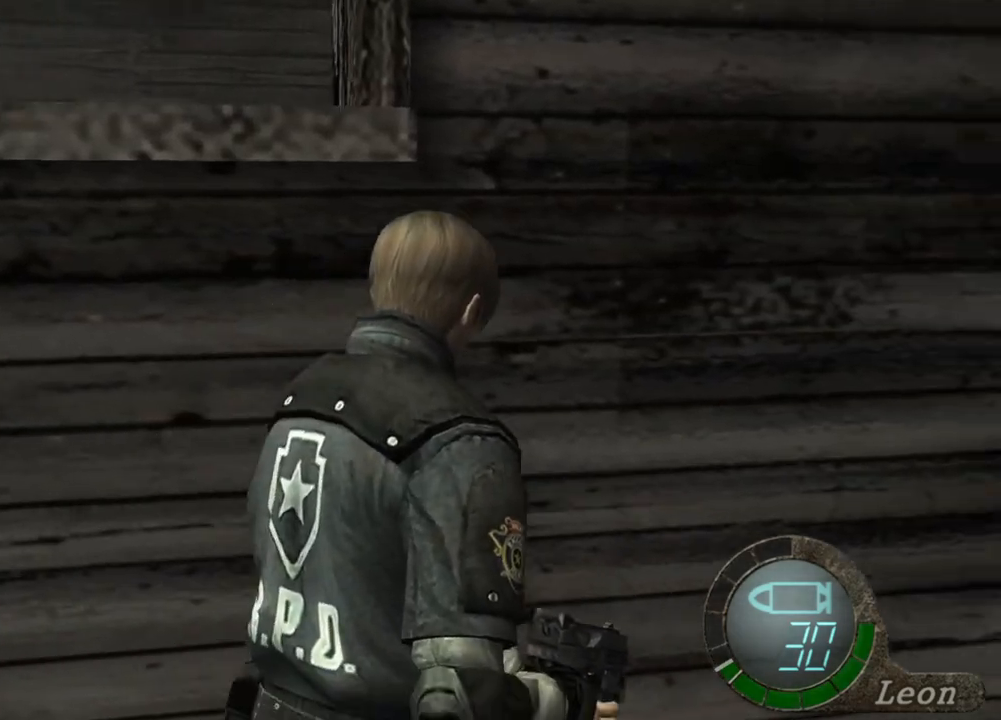
{"keys": ["shift", "w"], "mouse": [], "events": []}
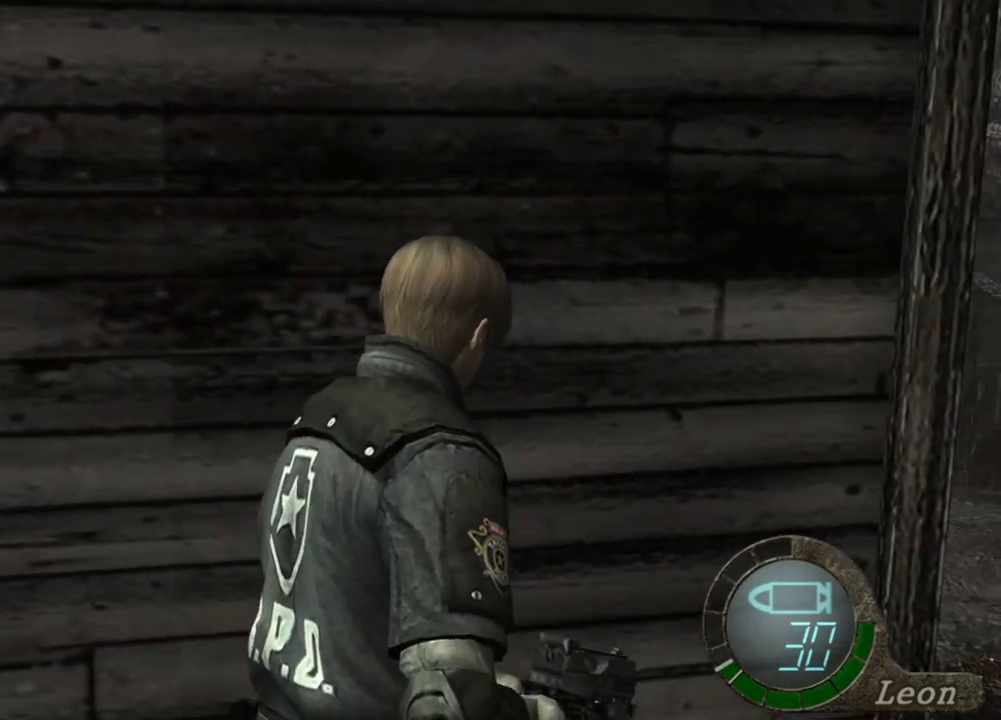
{"keys": ["shift", "w"], "mouse": [], "events": []}
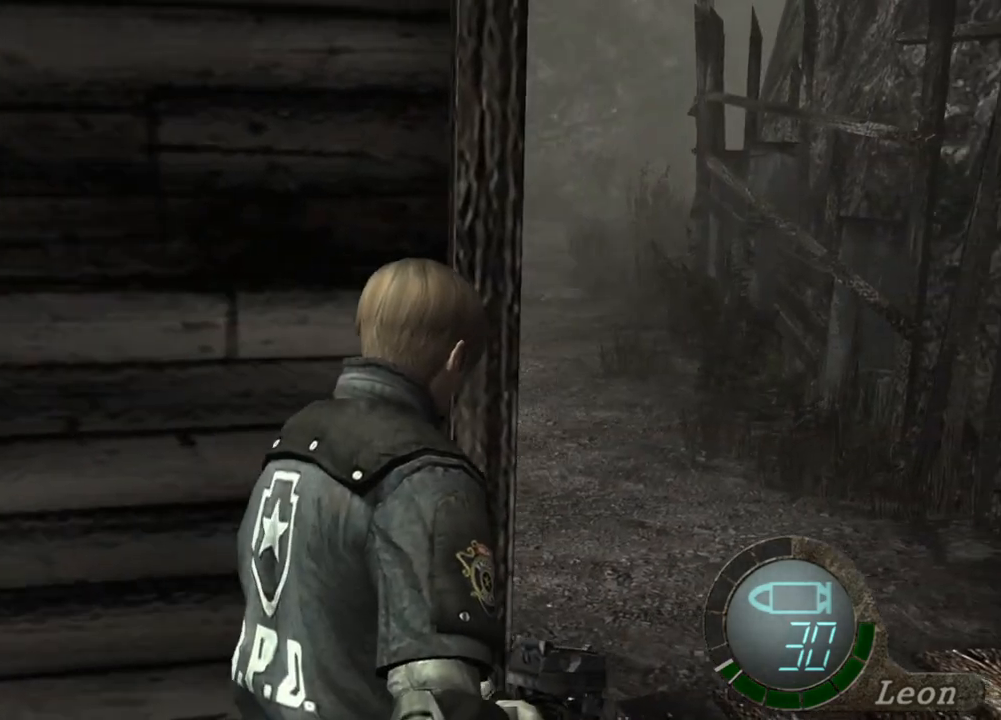
{"keys": ["shift", "w"], "mouse": [], "events": []}
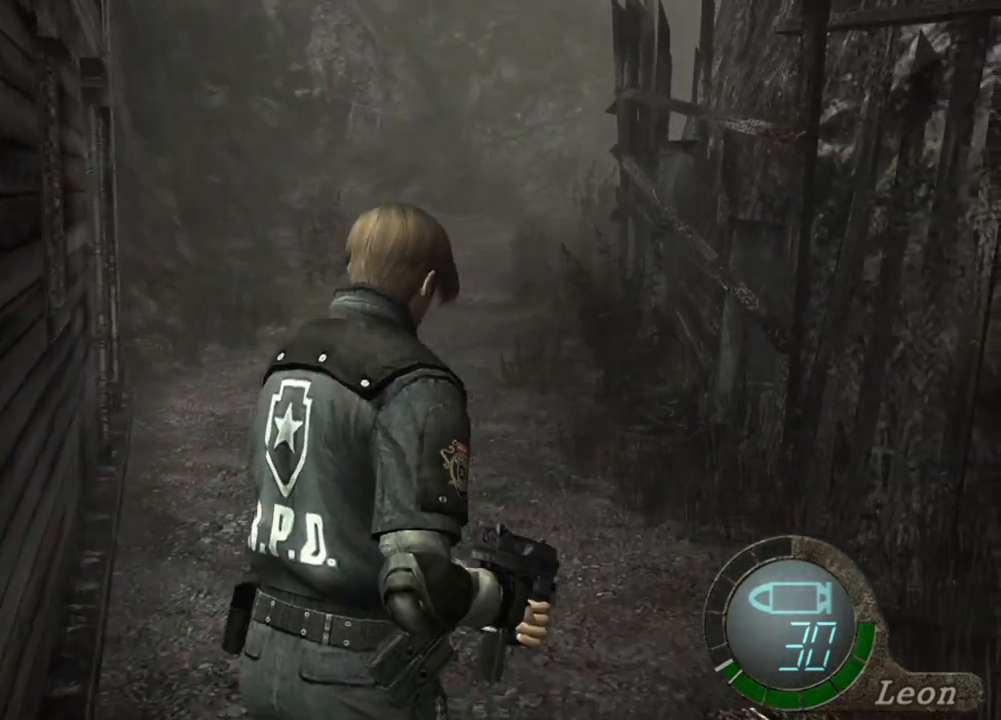
{"keys": ["shift", "w"], "mouse": [], "events": []}
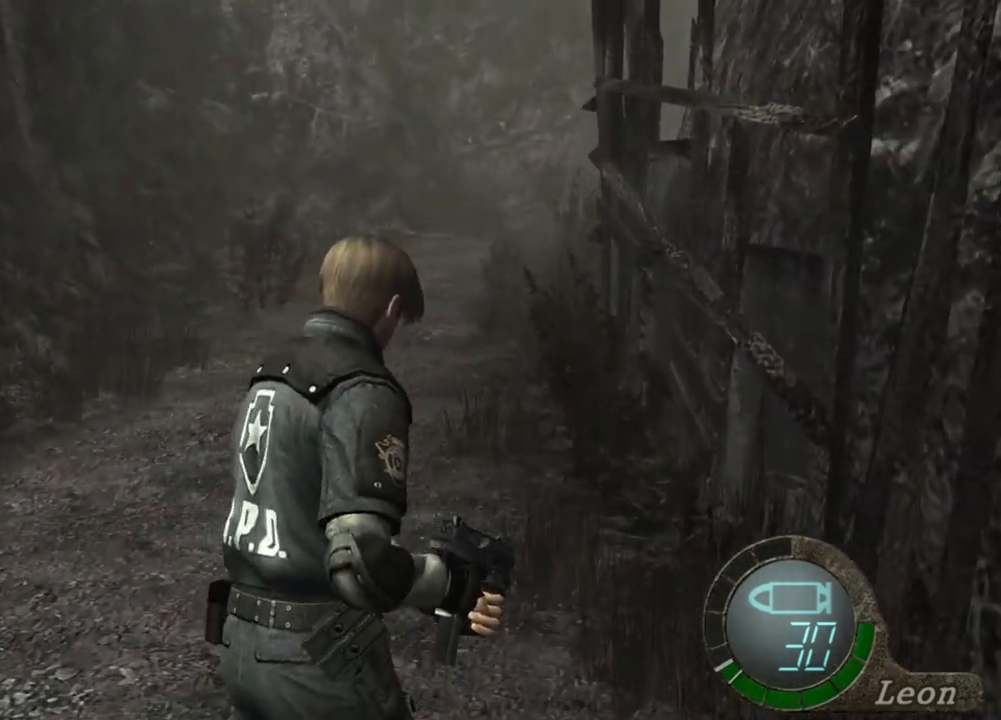
{"keys": ["shift", "w"], "mouse": [], "events": []}
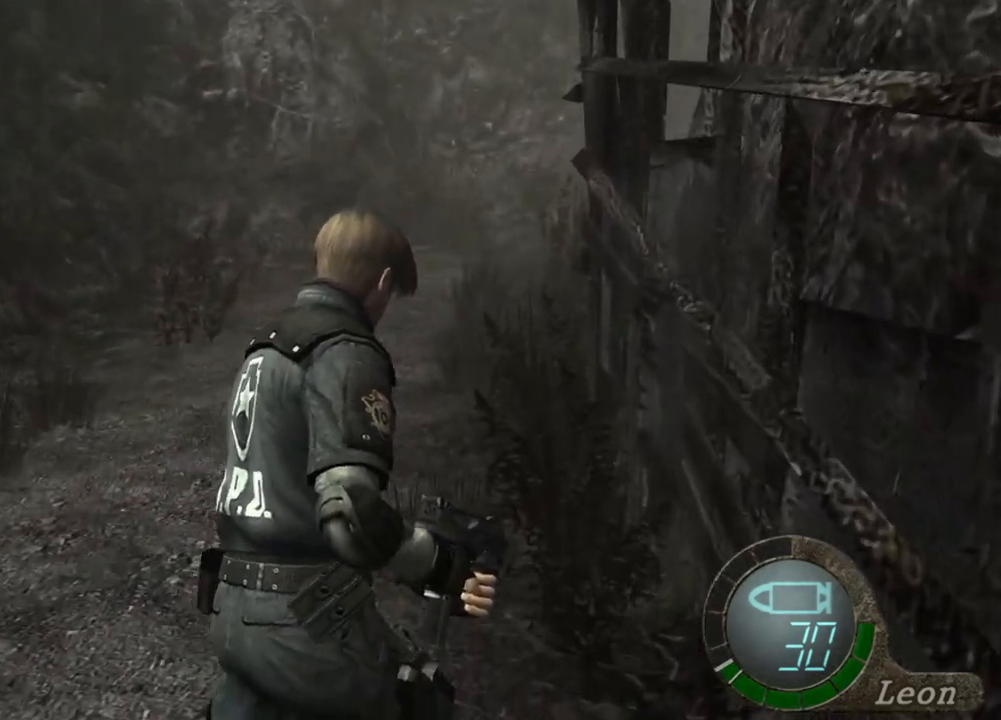
{"keys": [], "mouse": [], "events": [[167, "w", "up"], [233, "shift", "up"]]}
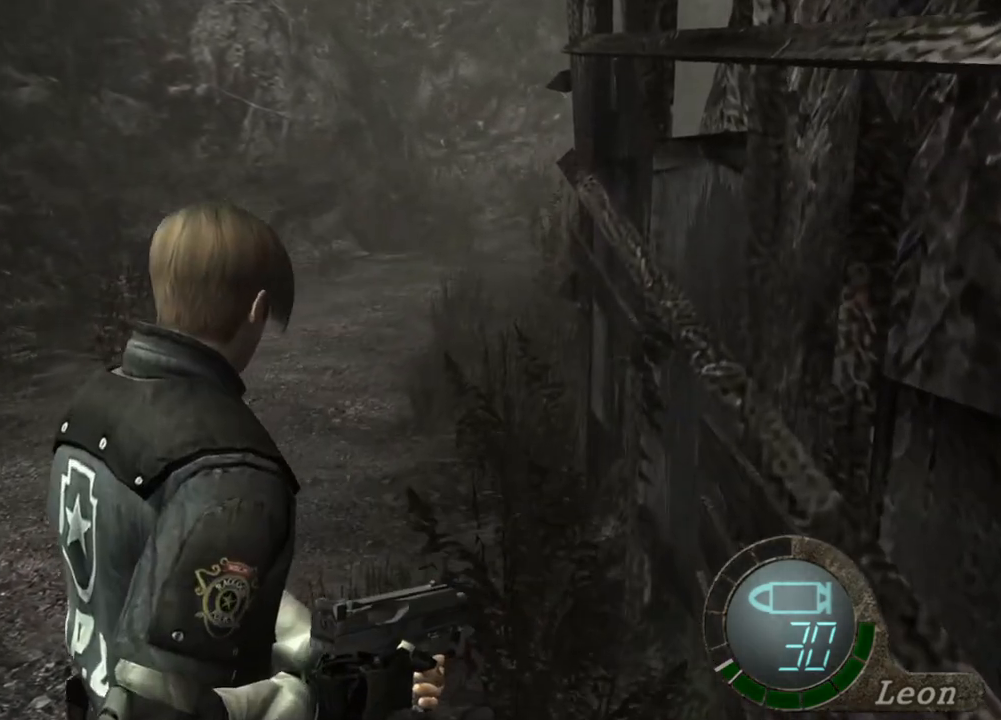
{"keys": [], "mouse": [], "events": []}
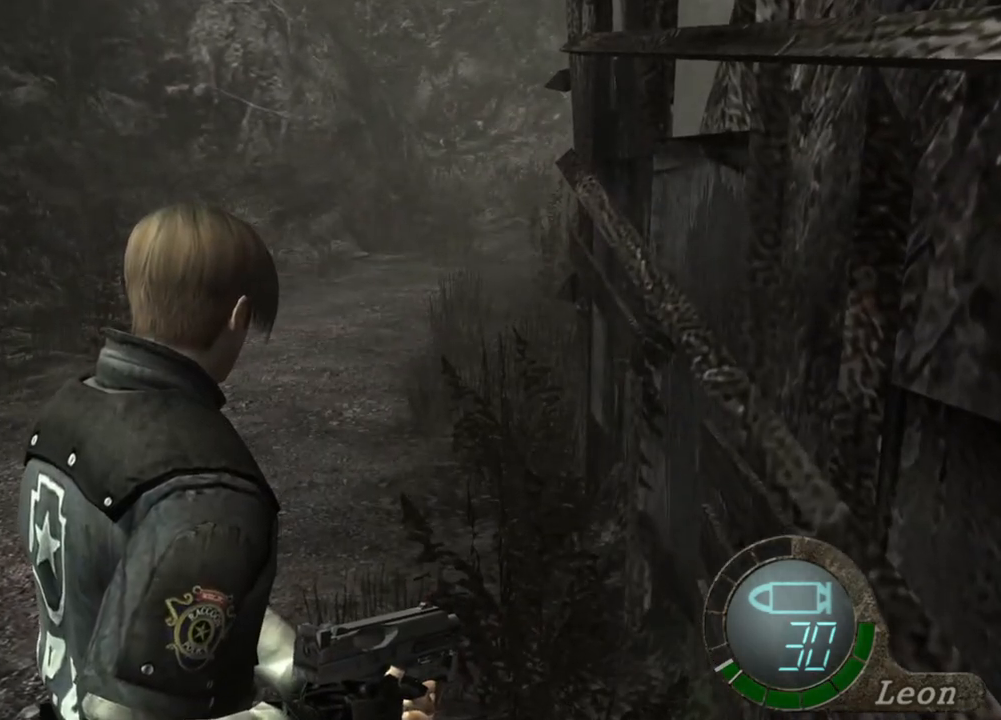
{"keys": ["e", "shift", "w"], "mouse": [], "events": [[133, "shift", "down"], [133, "w", "down"], [467, "e", "down"]]}
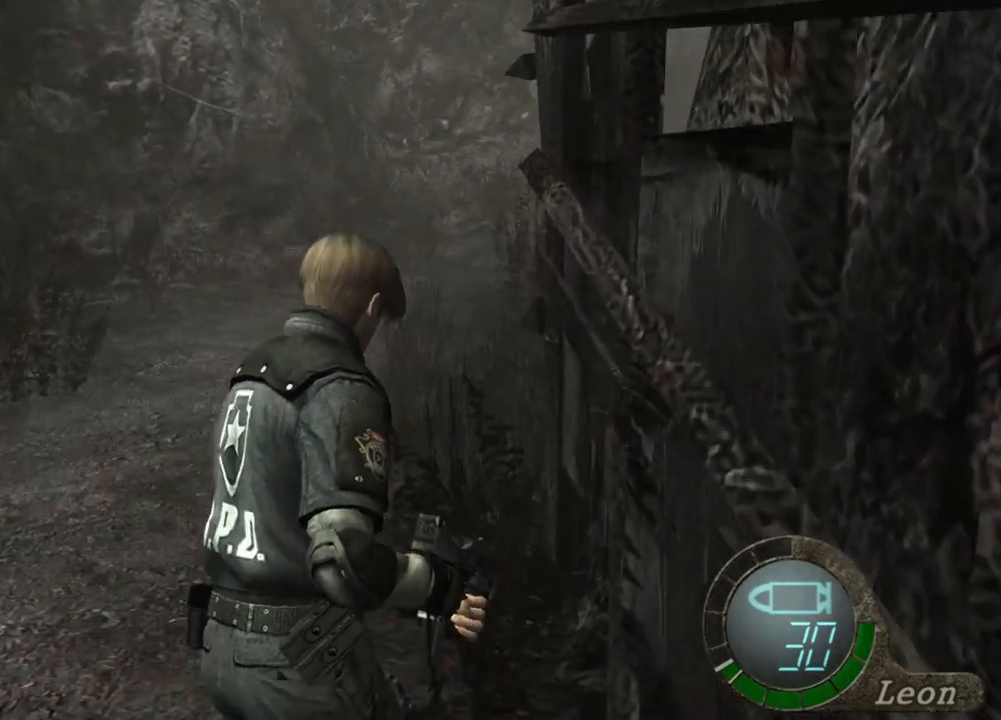
{"keys": ["e", "shift", "w"], "mouse": [], "events": [[67, "e", "up"], [100, "e", "down"], [200, "e", "up"], [300, "e", "down"], [433, "e", "up"], [500, "e", "down"]]}